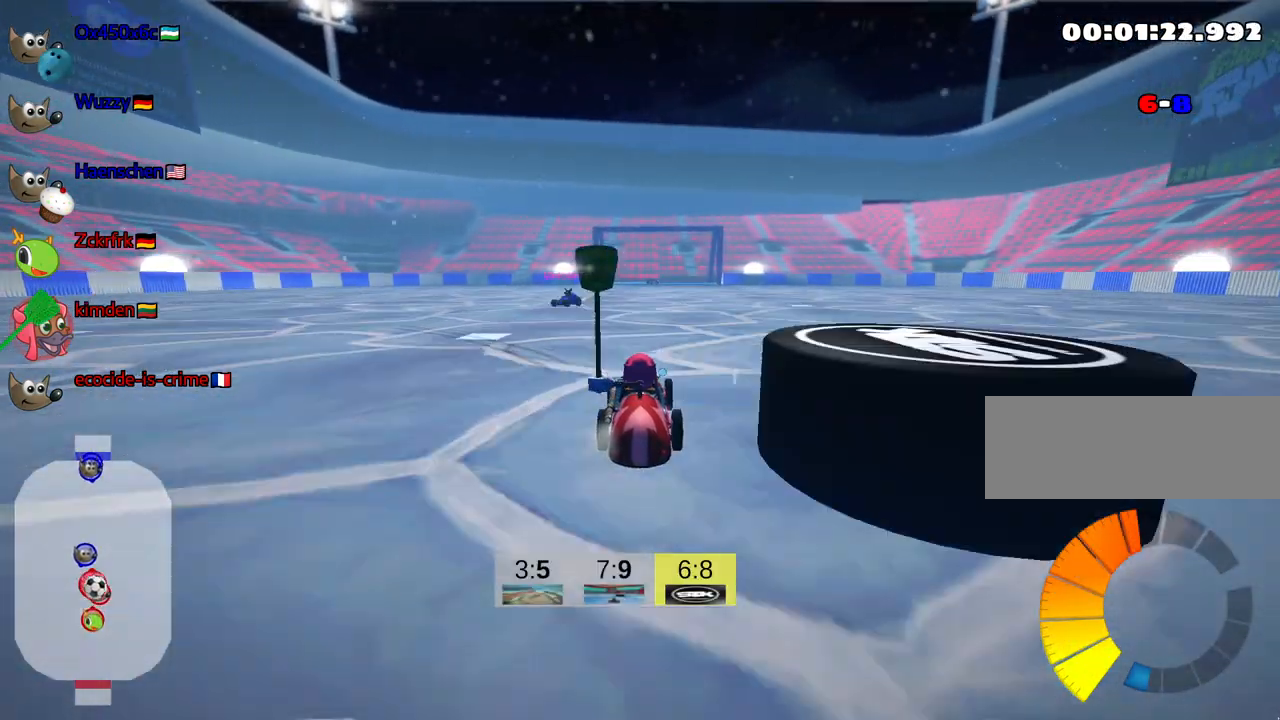
Gameplay with keyboard; each line is a JSON object with the keys held at the frame after it. "events" lists presses ("down") and releases ("up") of "down", "fire", "flag", "left", "look", "nitro", "right", "skid" and "up" between this image and that frame as [ms after this image, input, new state], when the widget could be followed in between. No other keys are recorded. Mouse input is not recorded. Key names are as the overlay labels them; some are game actions (e.g. jump) rather than physical keys.
{"keys": ["right", "skid", "up"], "events": []}
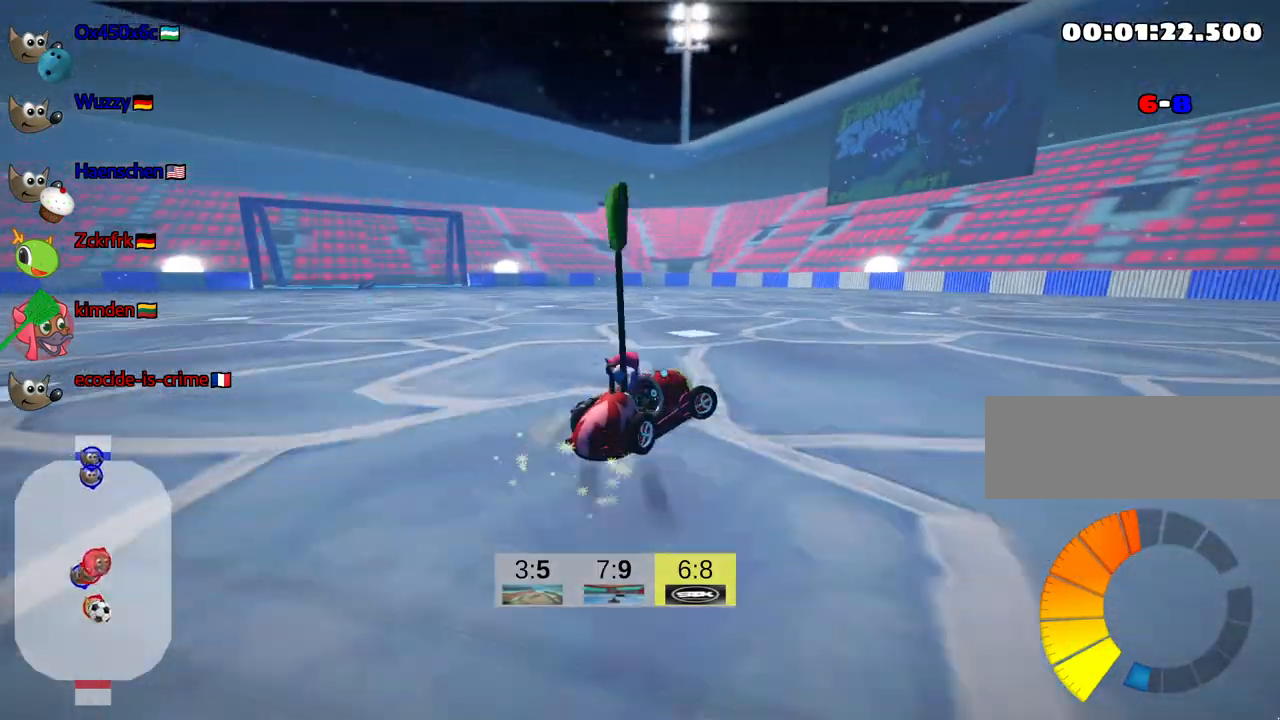
{"keys": ["right", "skid", "up"], "events": []}
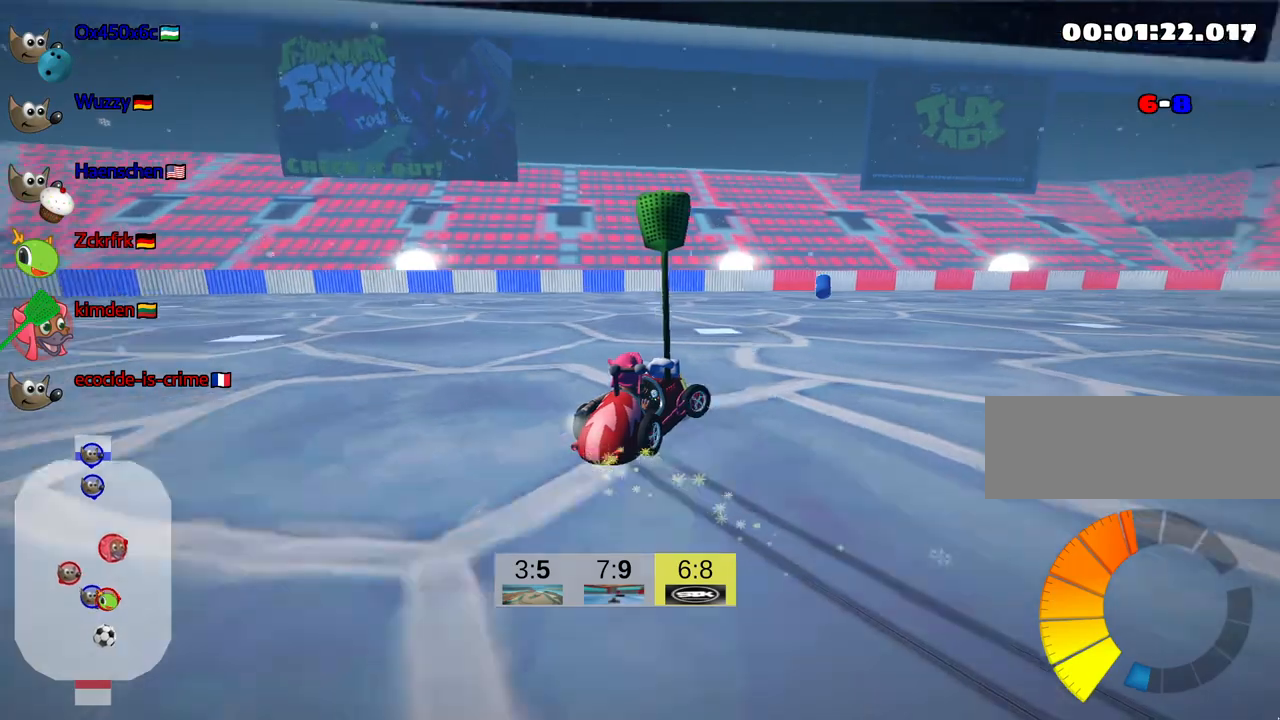
{"keys": ["up"], "events": [[84, "skid", "up"], [300, "right", "up"]]}
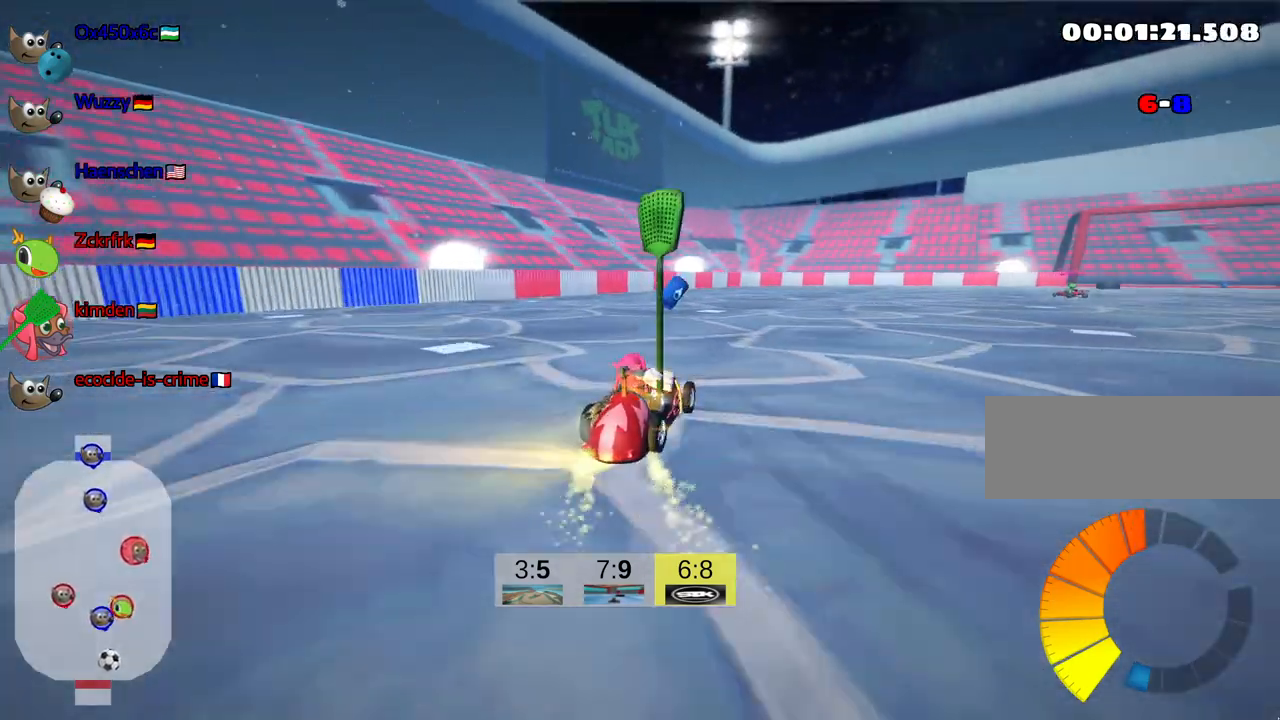
{"keys": ["right", "skid", "up"], "events": [[134, "left", "down"], [350, "left", "up"], [350, "skid", "down"], [384, "right", "down"]]}
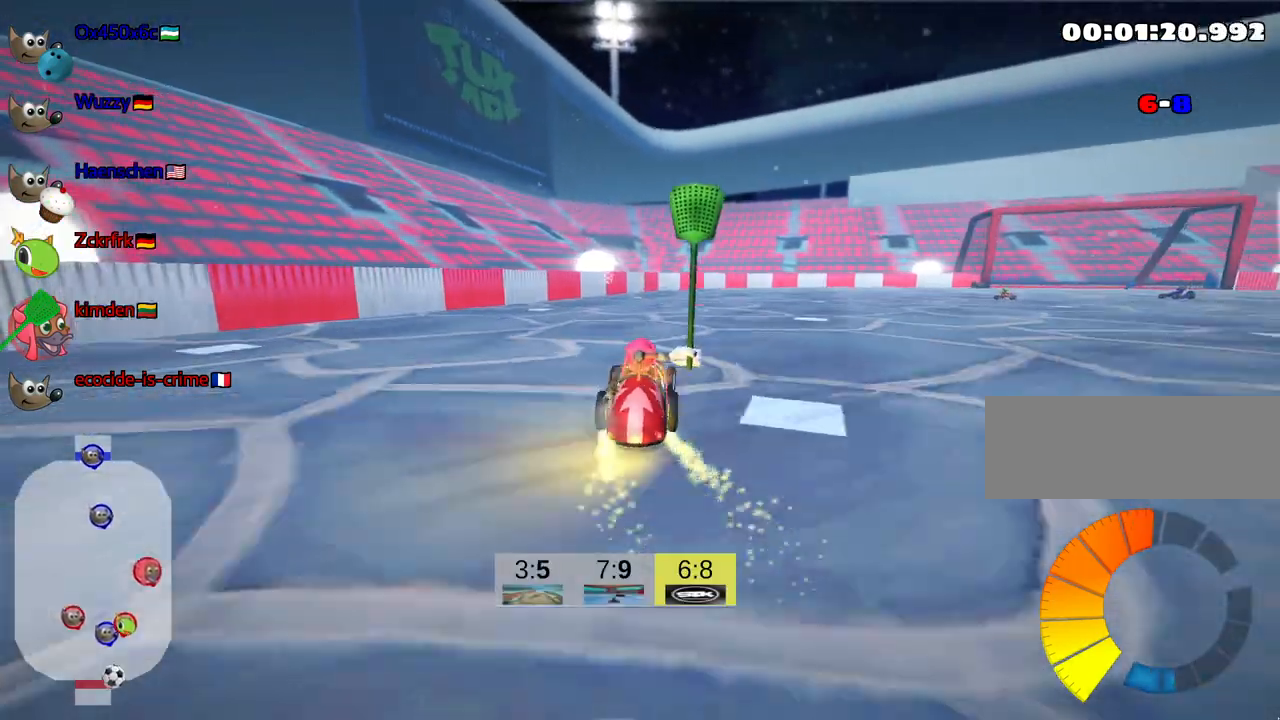
{"keys": ["right"], "events": [[267, "skid", "up"], [484, "up", "up"]]}
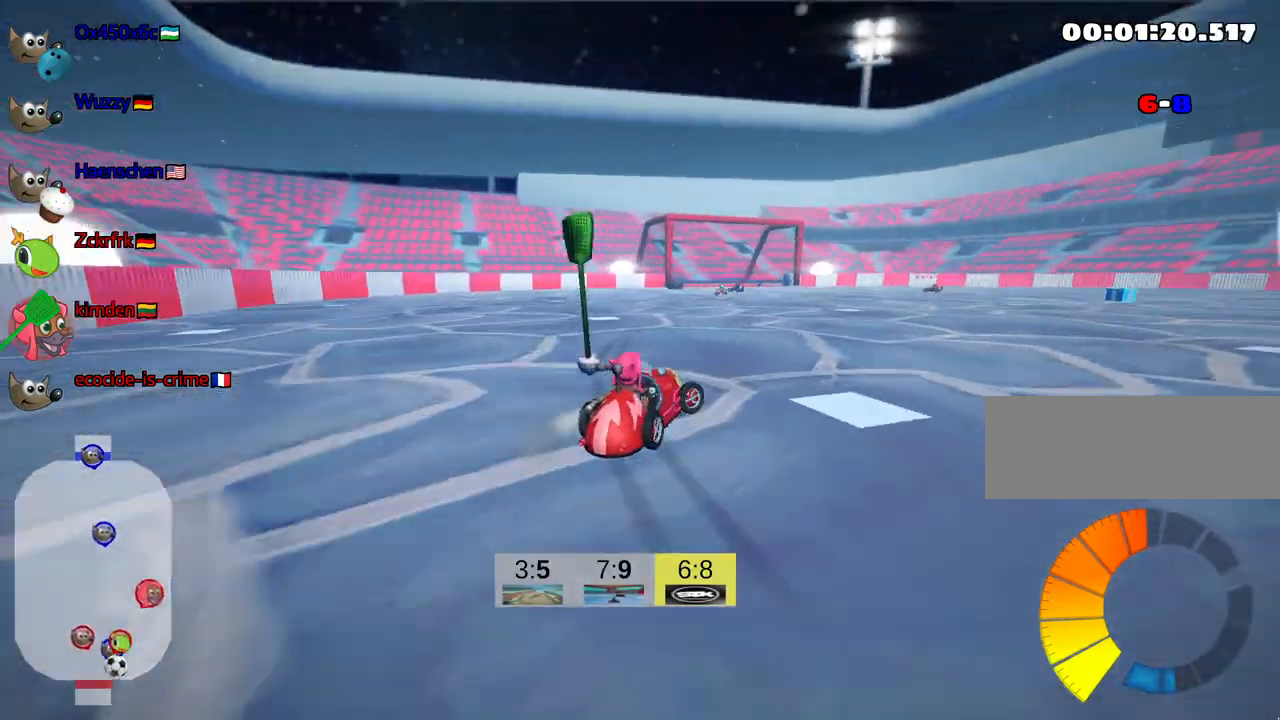
{"keys": [], "events": [[284, "right", "up"]]}
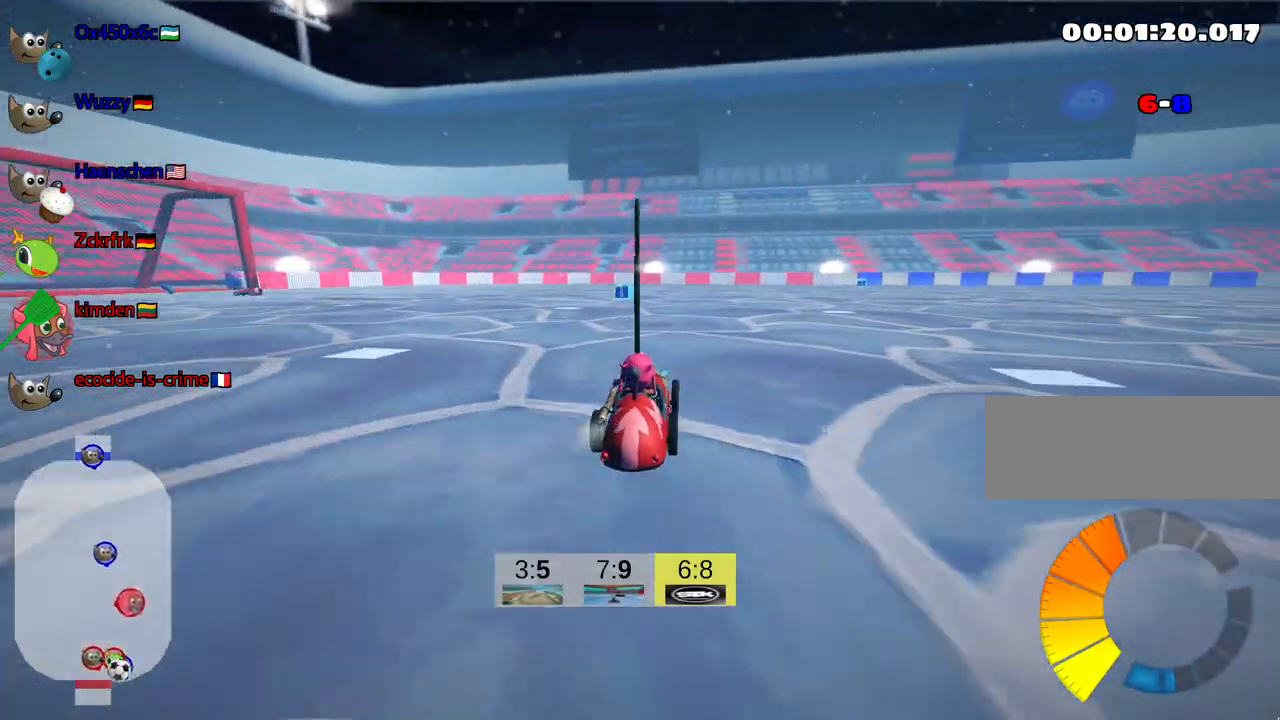
{"keys": ["left", "skid", "up"], "events": [[67, "up", "down"], [417, "left", "down"], [417, "skid", "down"]]}
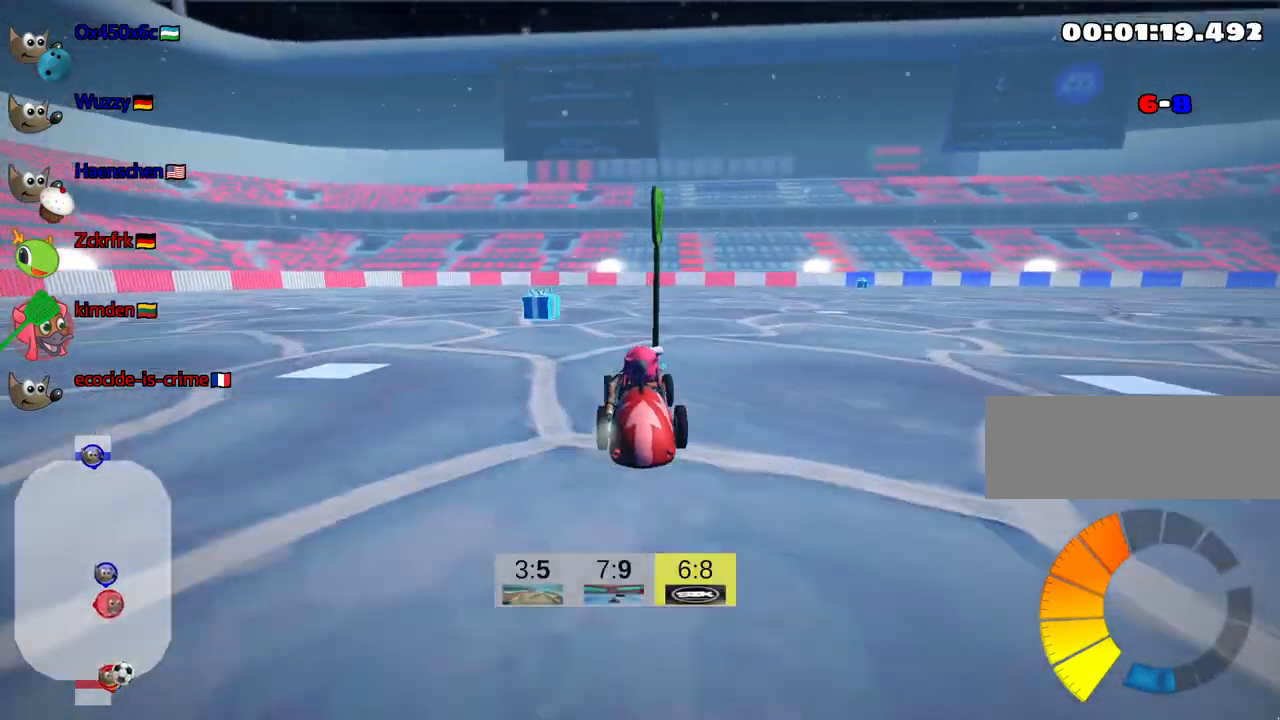
{"keys": ["left", "skid", "up"], "events": []}
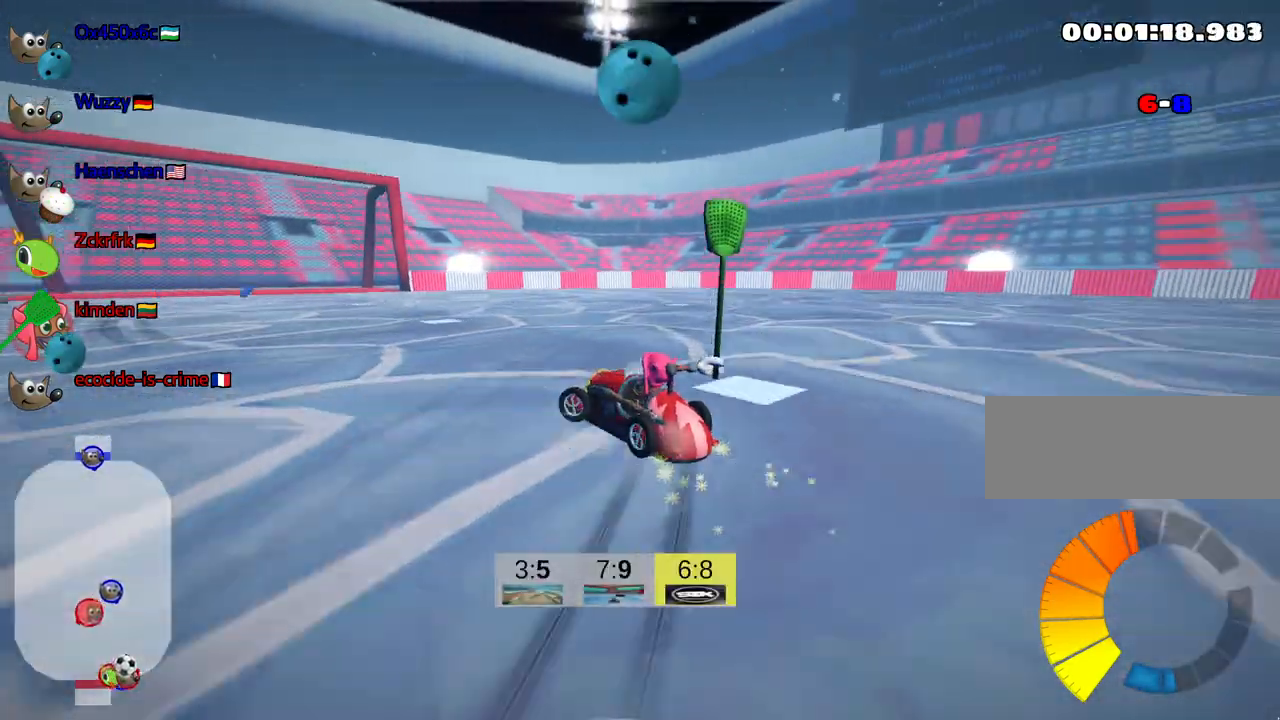
{"keys": ["left", "skid", "up"], "events": []}
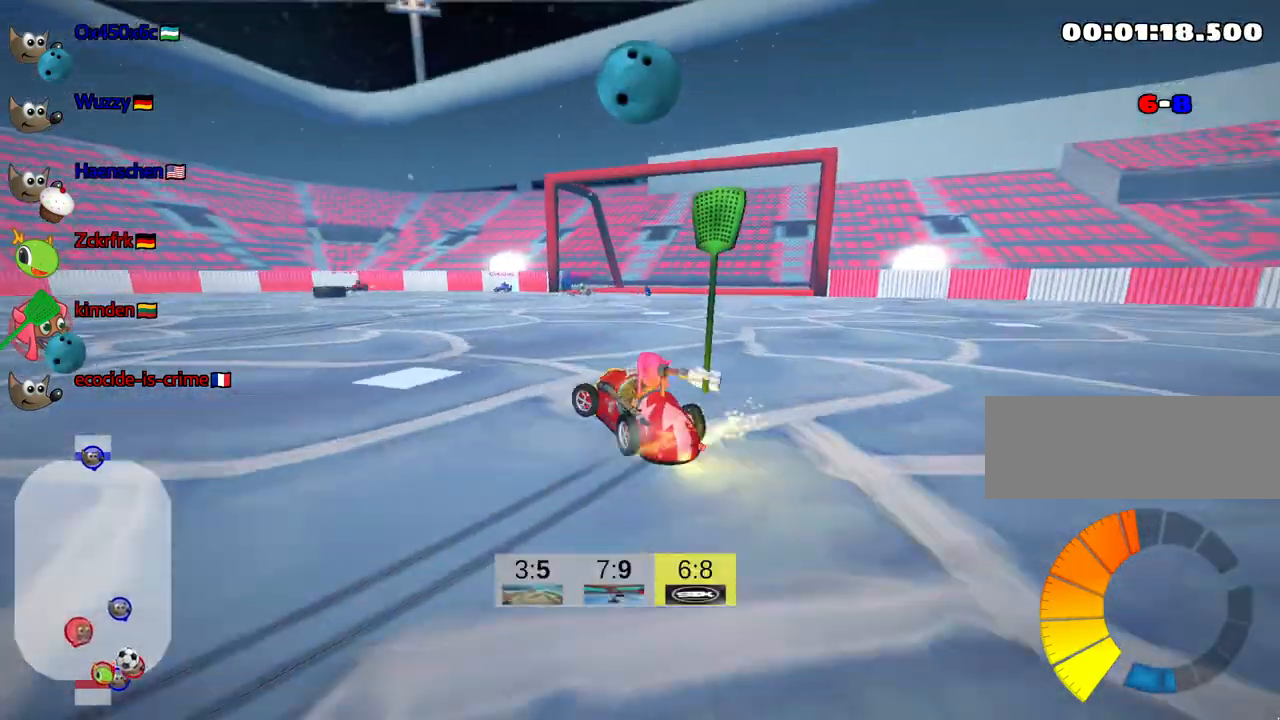
{"keys": ["left", "skid", "up"], "events": []}
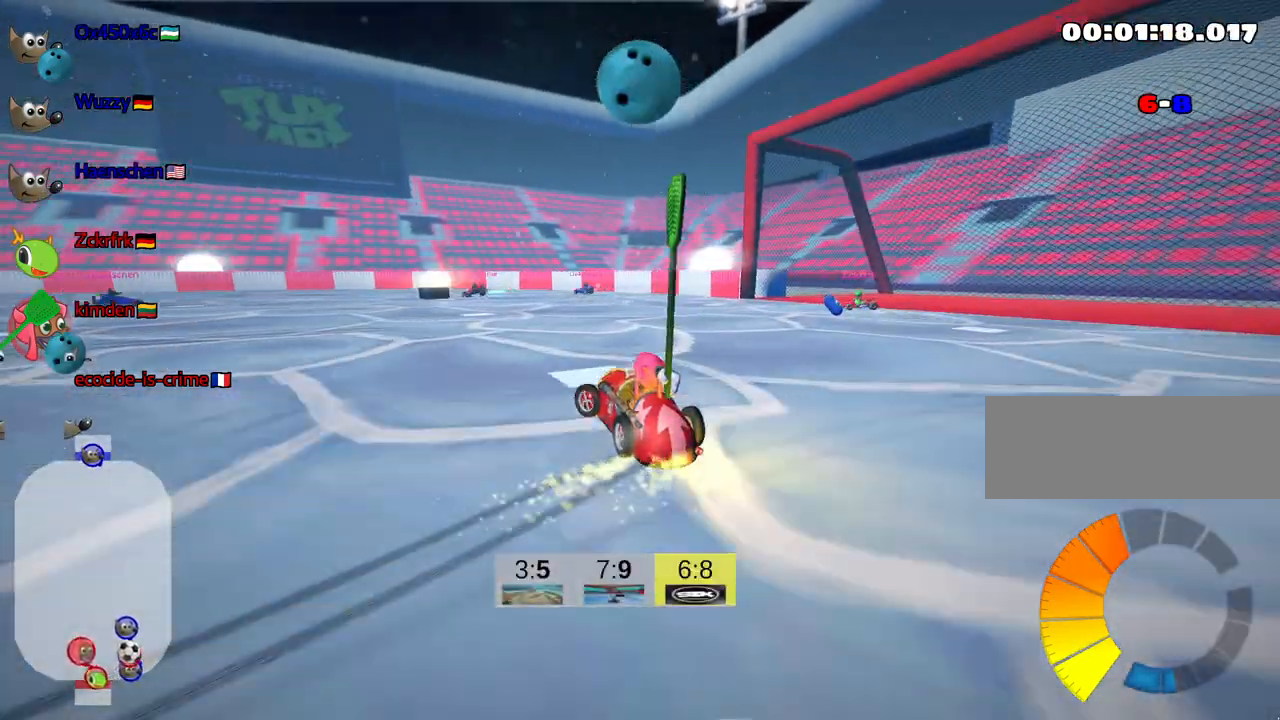
{"keys": ["left", "up"], "events": [[334, "skid", "up"]]}
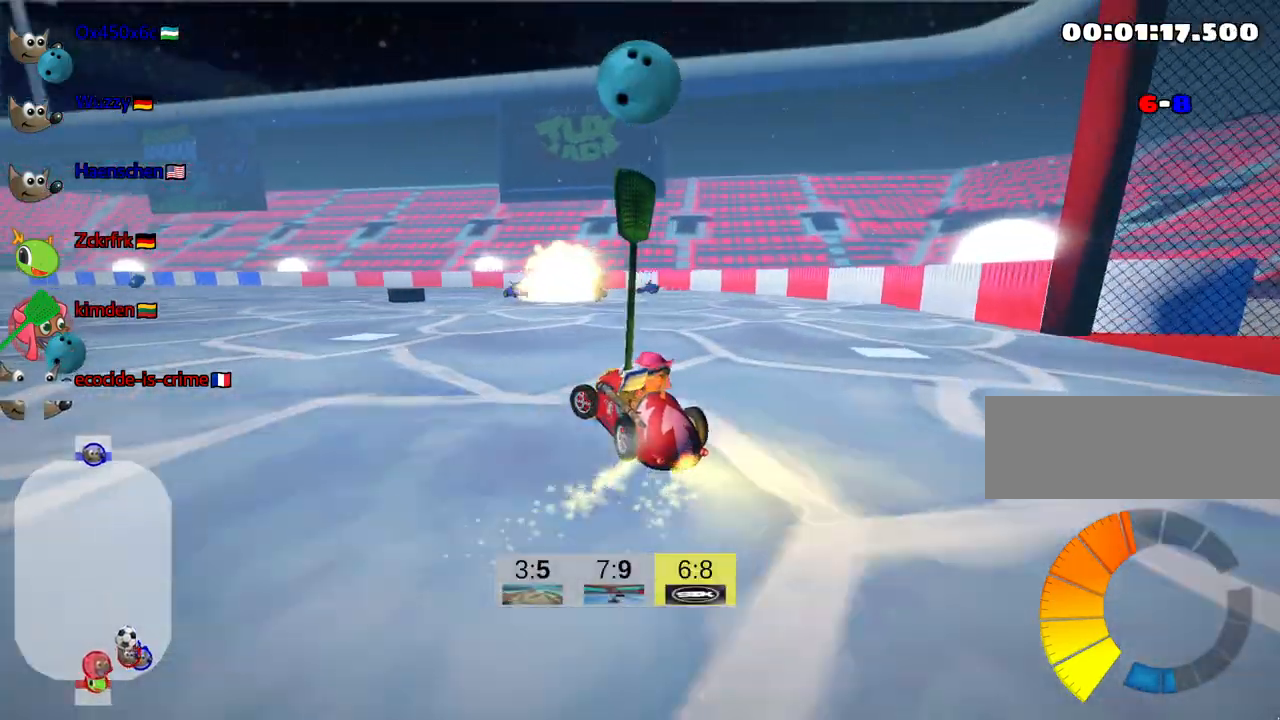
{"keys": ["up"], "events": [[350, "nitro", "down"], [400, "left", "up"], [467, "nitro", "up"]]}
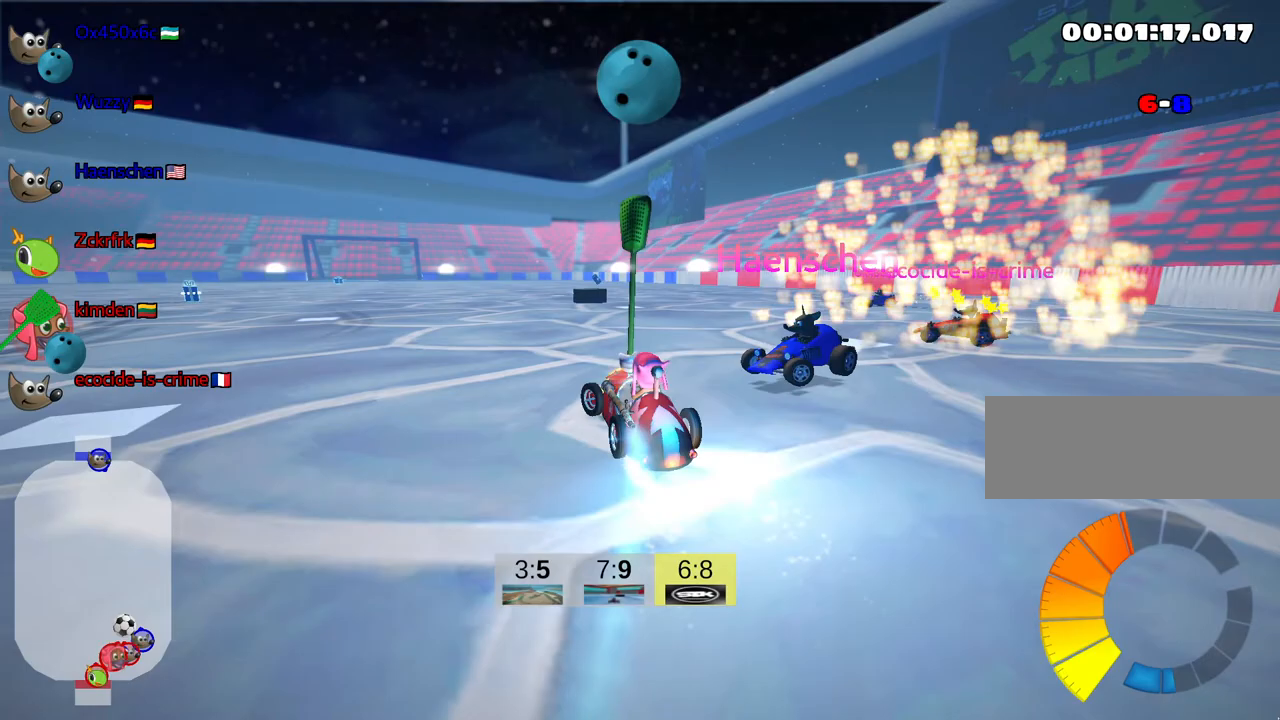
{"keys": ["up"], "events": [[234, "right", "down"], [417, "right", "up"]]}
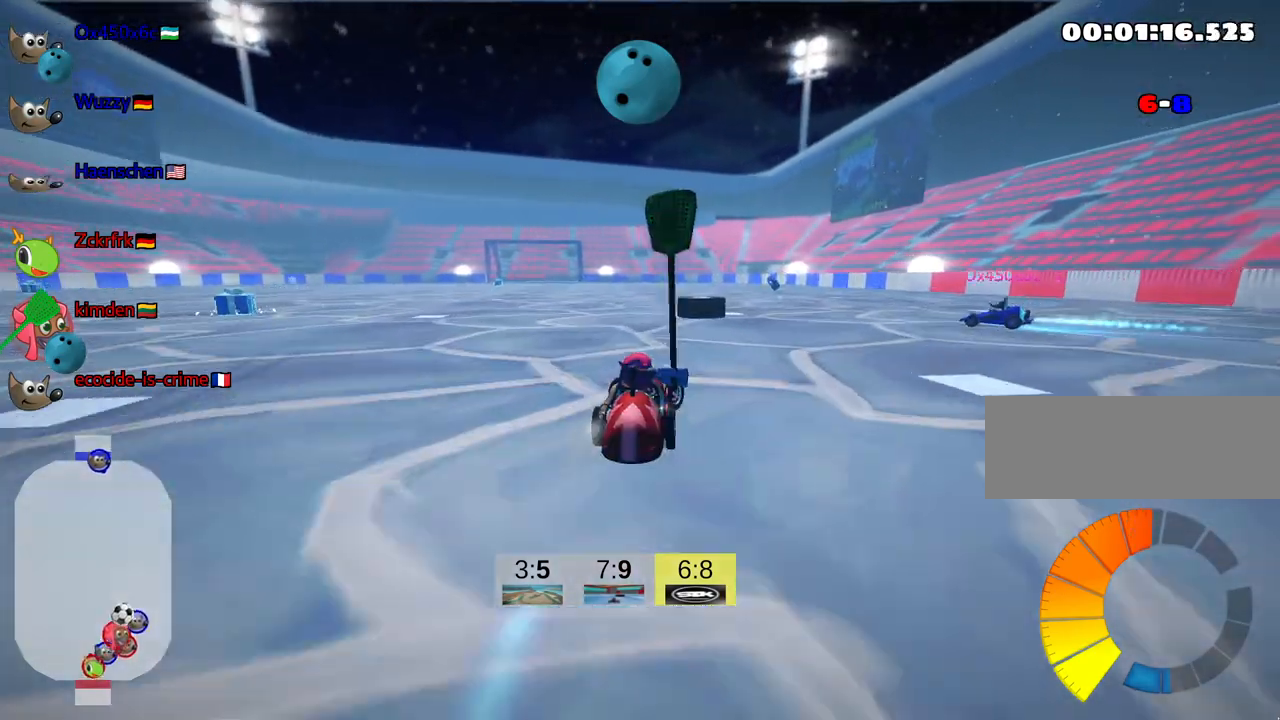
{"keys": ["fire", "left", "up"], "events": [[100, "left", "down"], [484, "fire", "down"]]}
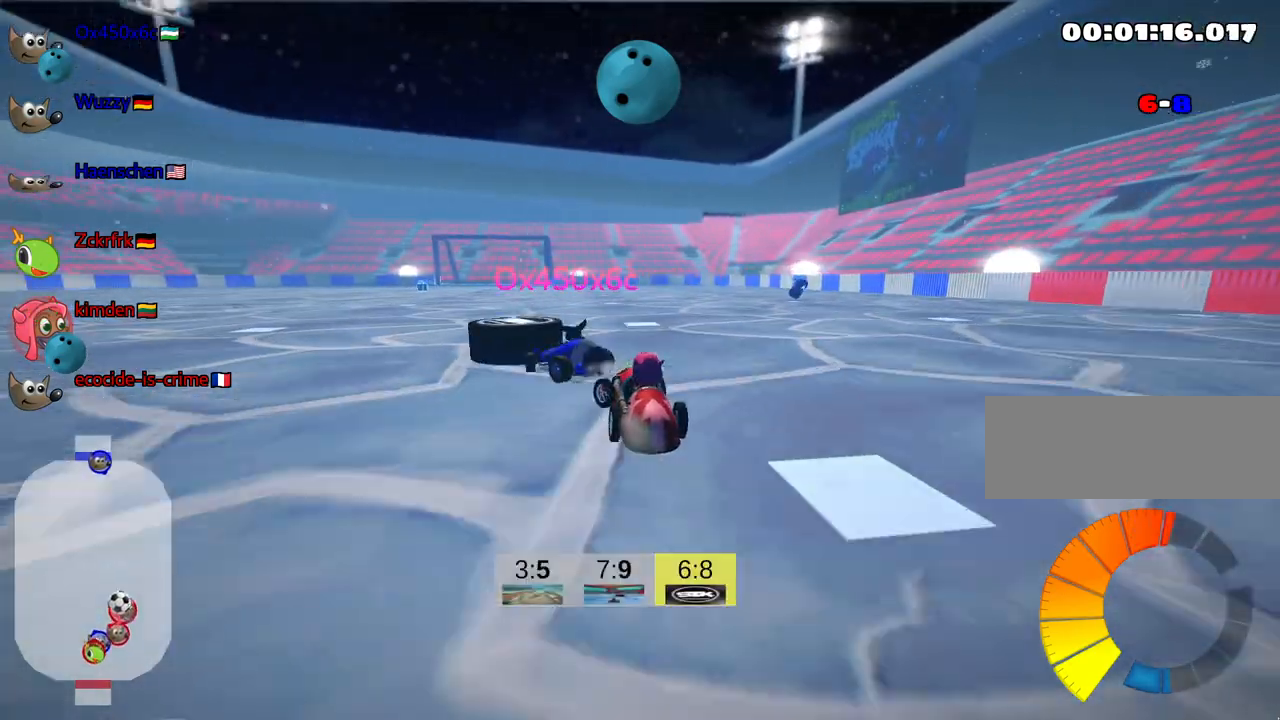
{"keys": ["up"], "events": [[117, "fire", "up"], [367, "left", "up"]]}
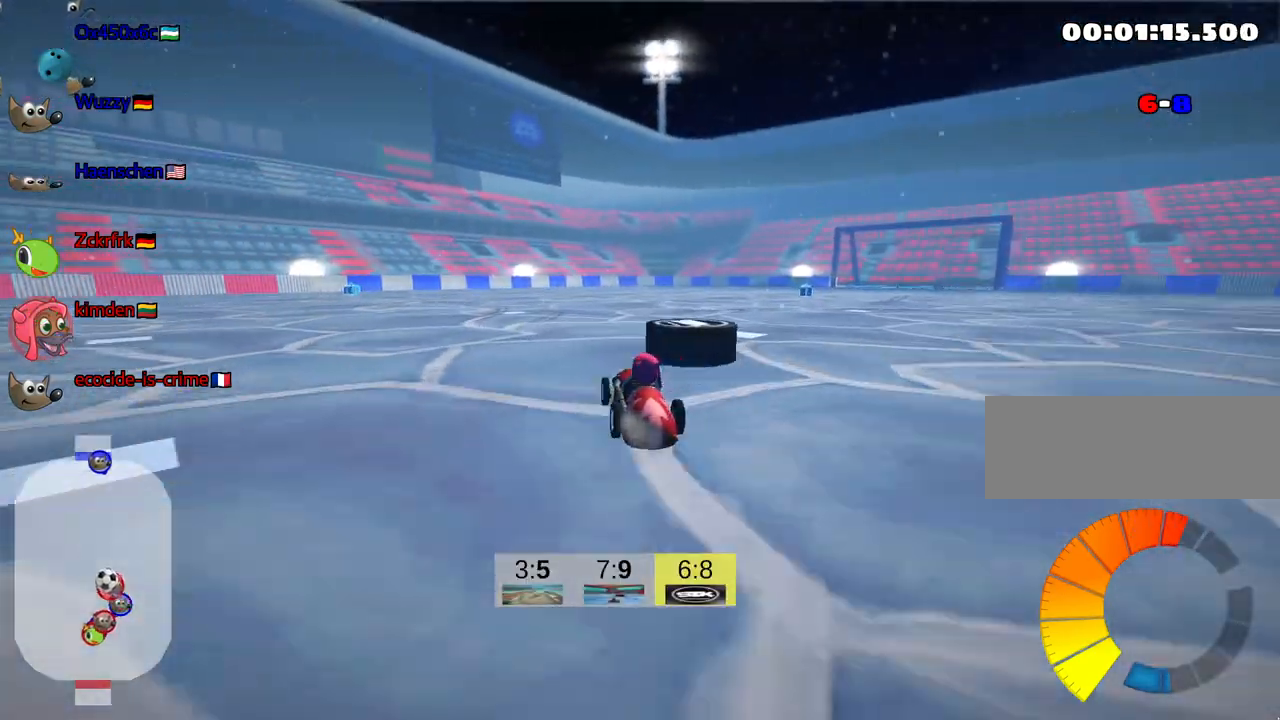
{"keys": ["nitro", "skid", "up"], "events": [[84, "skid", "down"], [100, "right", "down"], [384, "nitro", "down"], [450, "right", "up"]]}
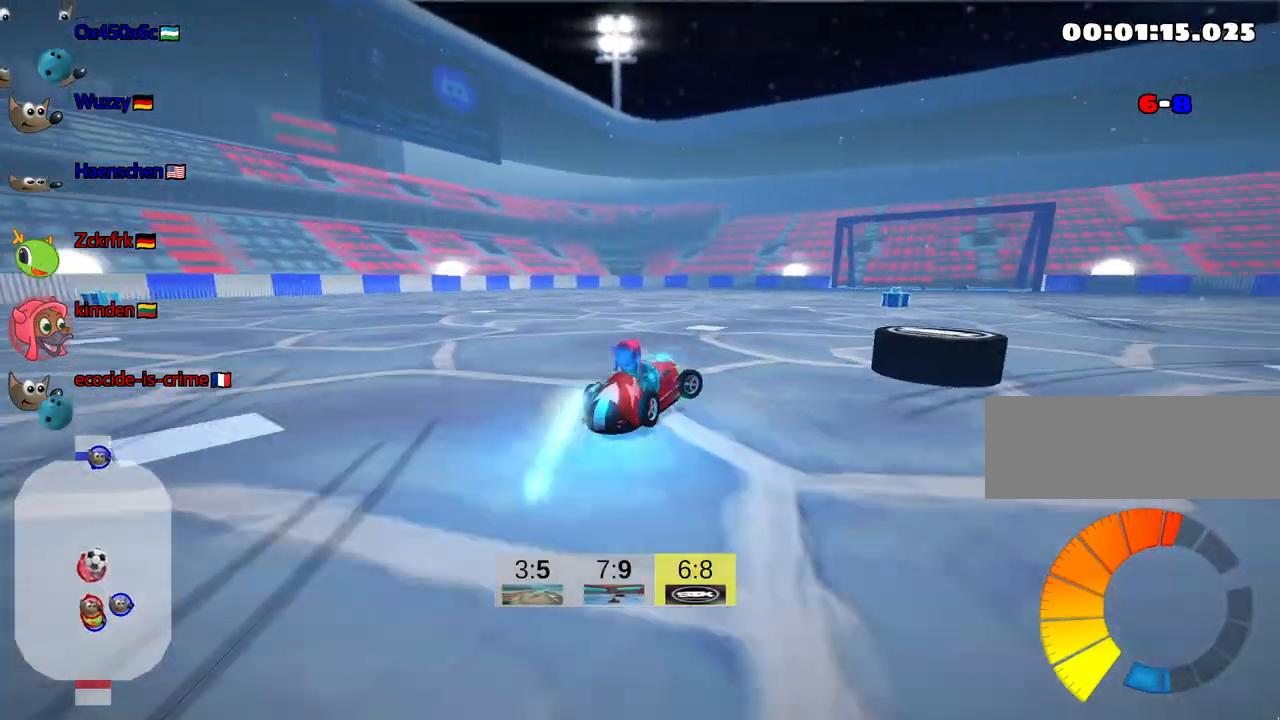
{"keys": ["right"], "events": [[84, "left", "down"], [134, "nitro", "up"], [350, "right", "down"], [400, "left", "up"], [434, "up", "up"], [467, "skid", "up"]]}
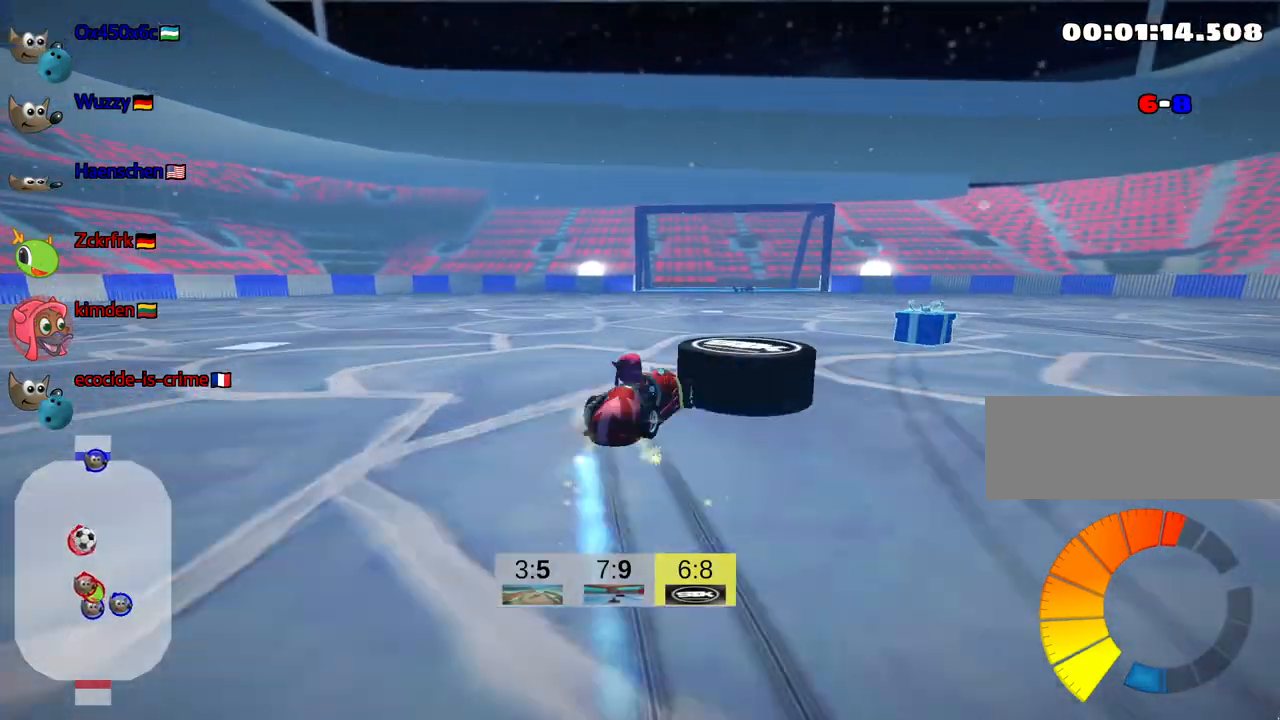
{"keys": [], "events": [[100, "right", "up"]]}
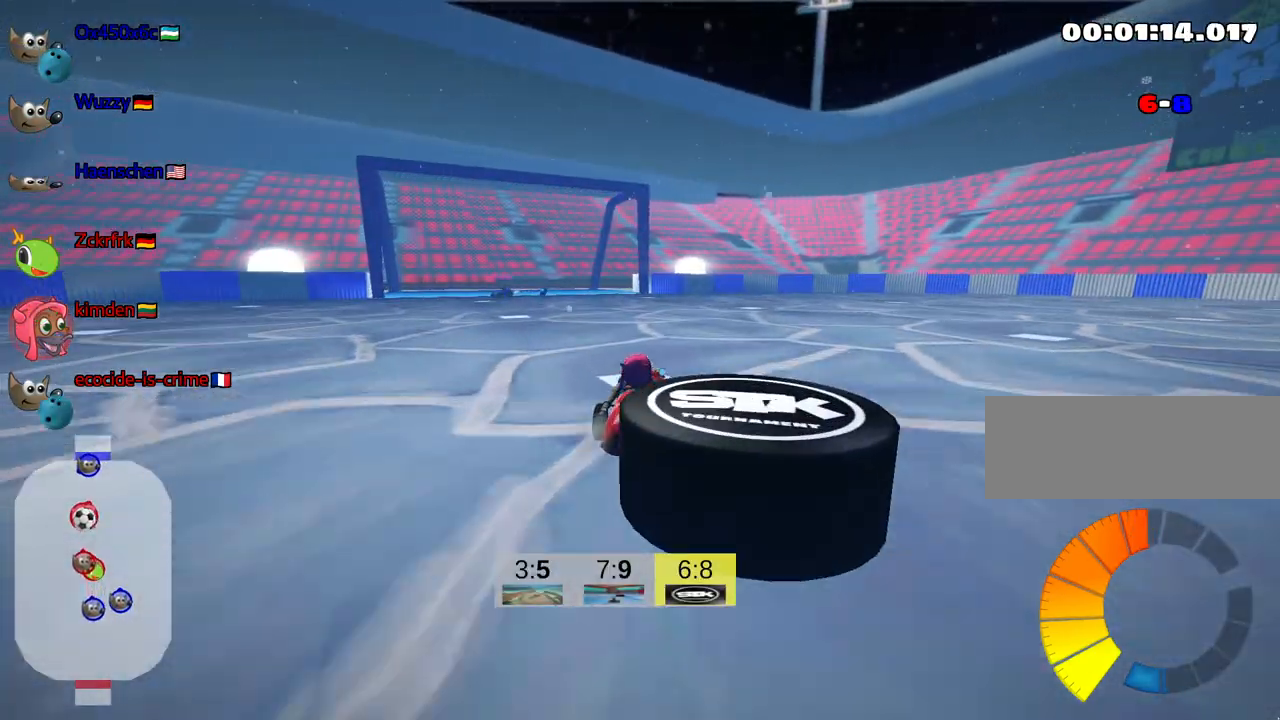
{"keys": ["left"], "events": [[34, "left", "down"], [117, "skid", "down"], [367, "skid", "up"]]}
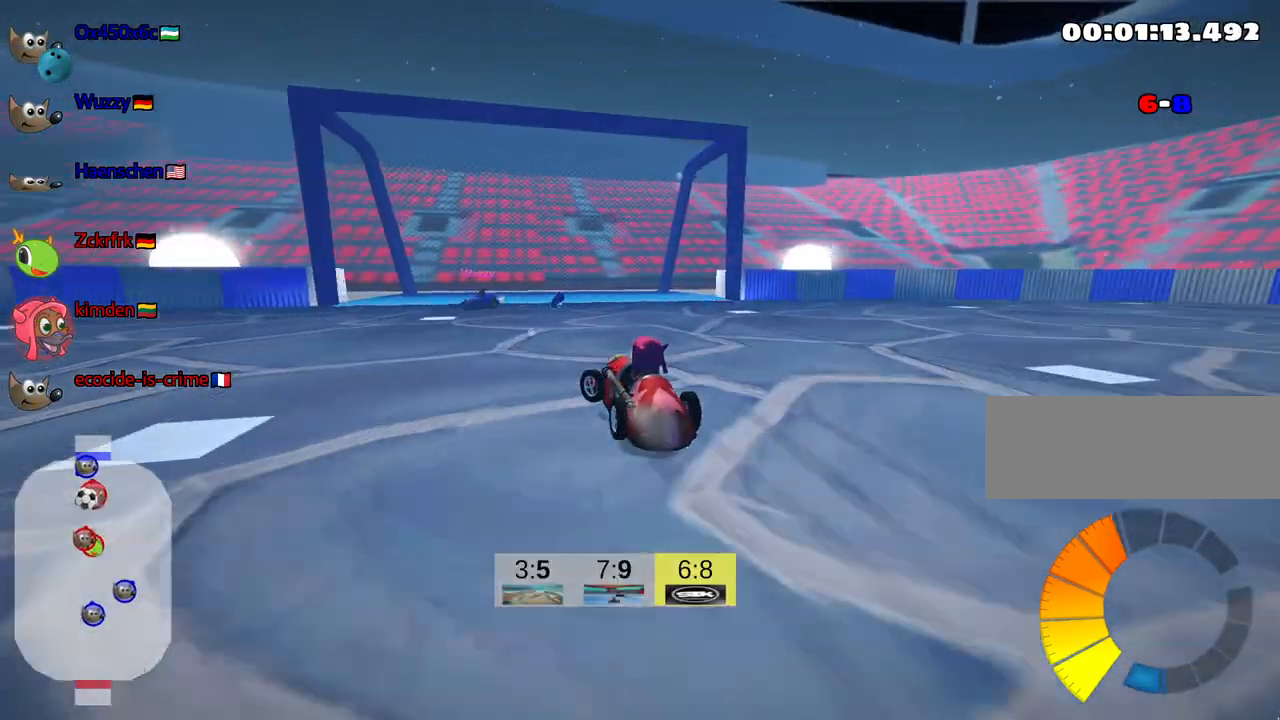
{"keys": ["right", "skid"], "events": [[200, "left", "up"], [284, "skid", "down"], [300, "right", "down"]]}
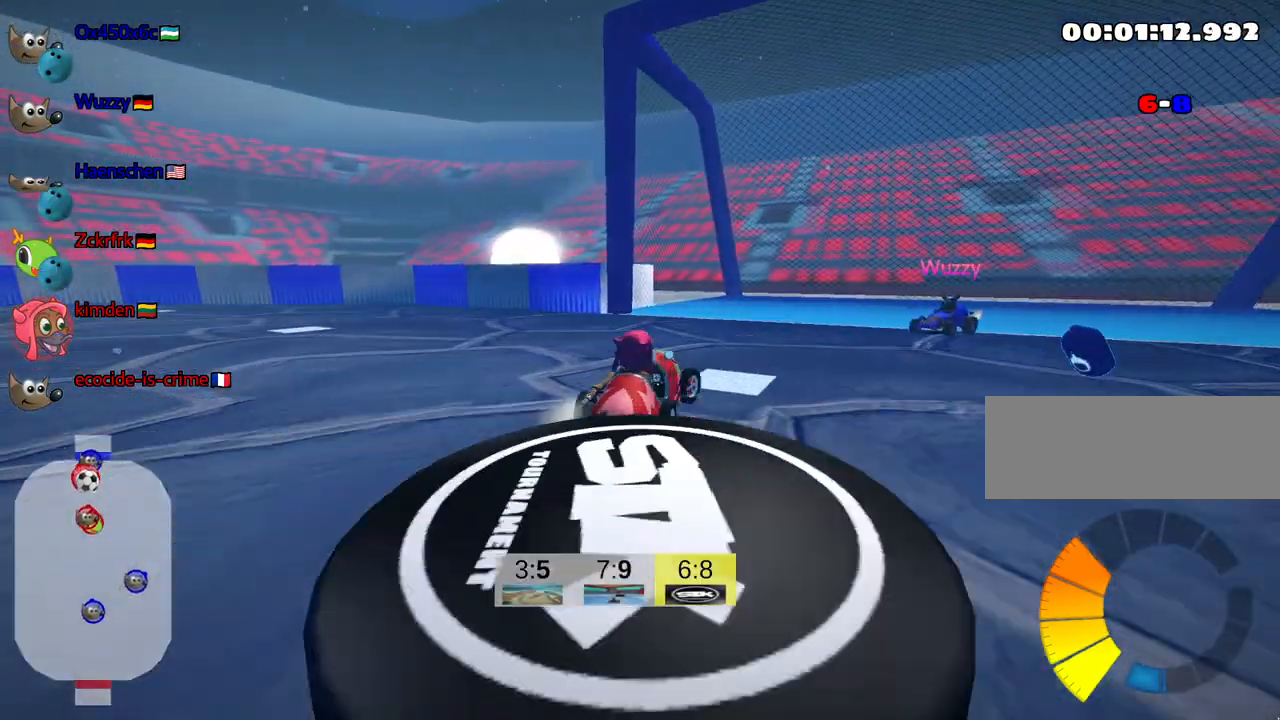
{"keys": ["down", "look"], "events": [[34, "skid", "up"], [167, "down", "down"], [167, "right", "up"], [234, "look", "down"]]}
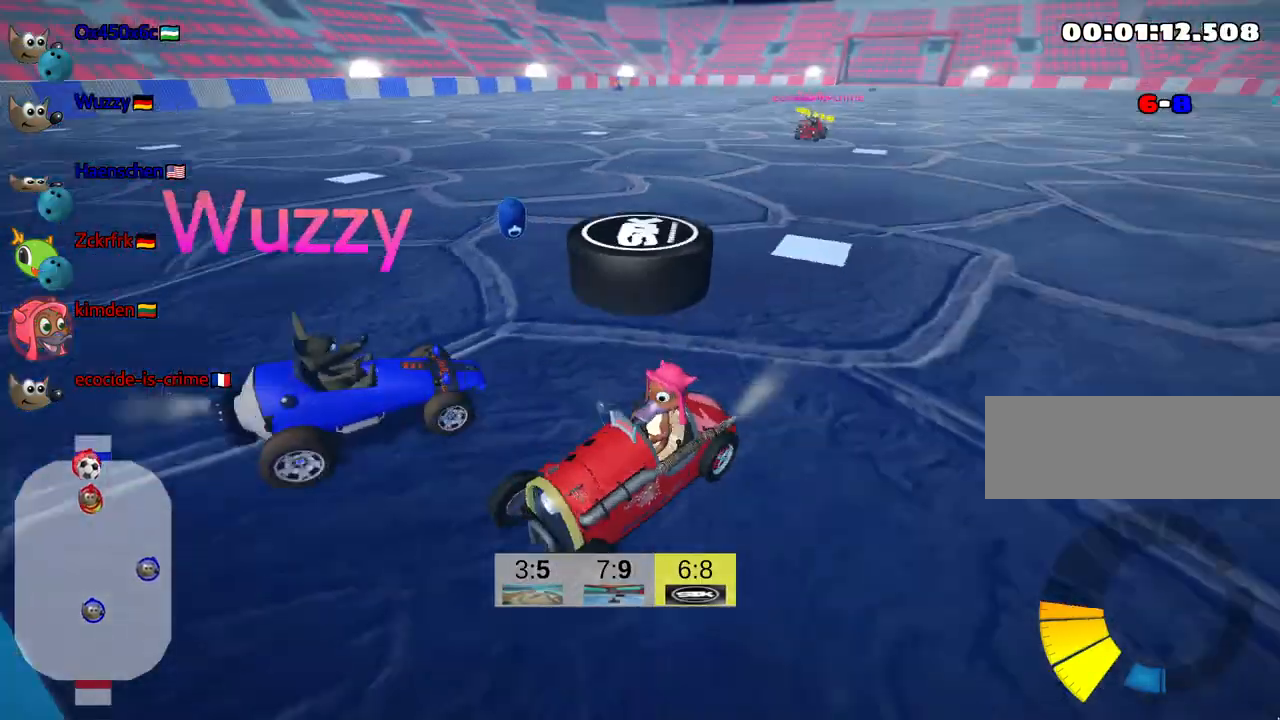
{"keys": ["down", "look"], "events": []}
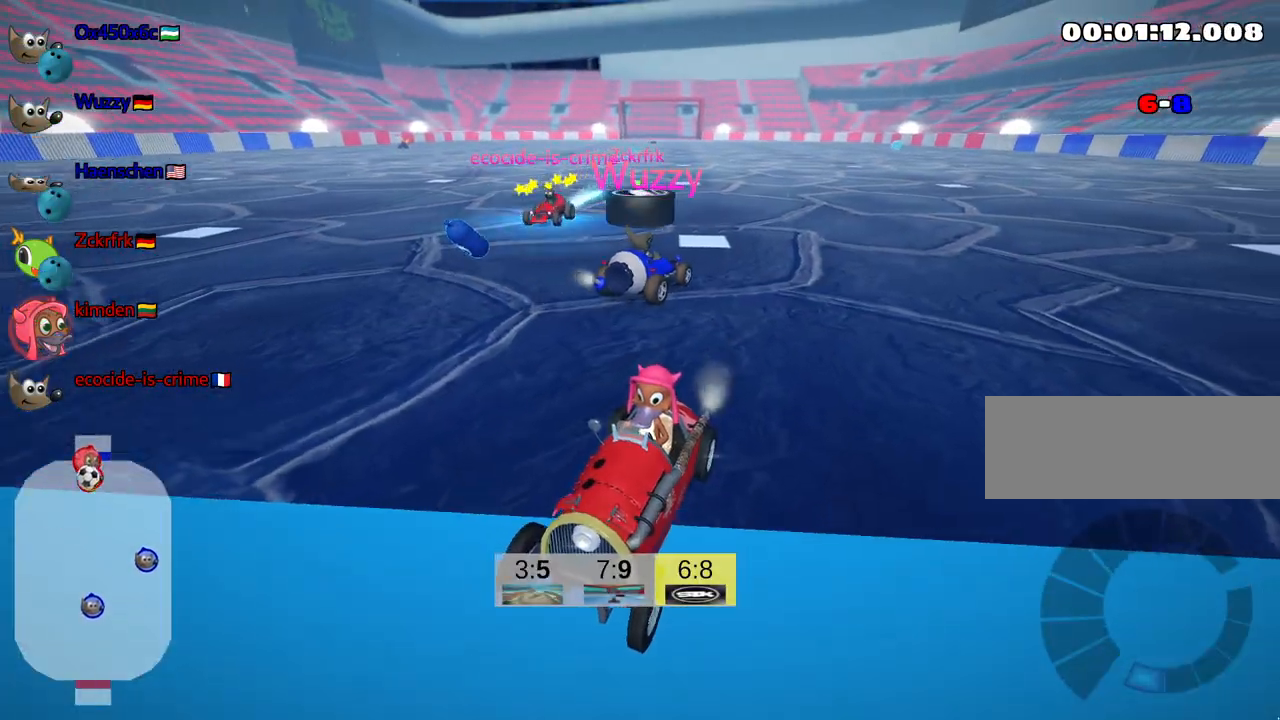
{"keys": ["down", "look"], "events": []}
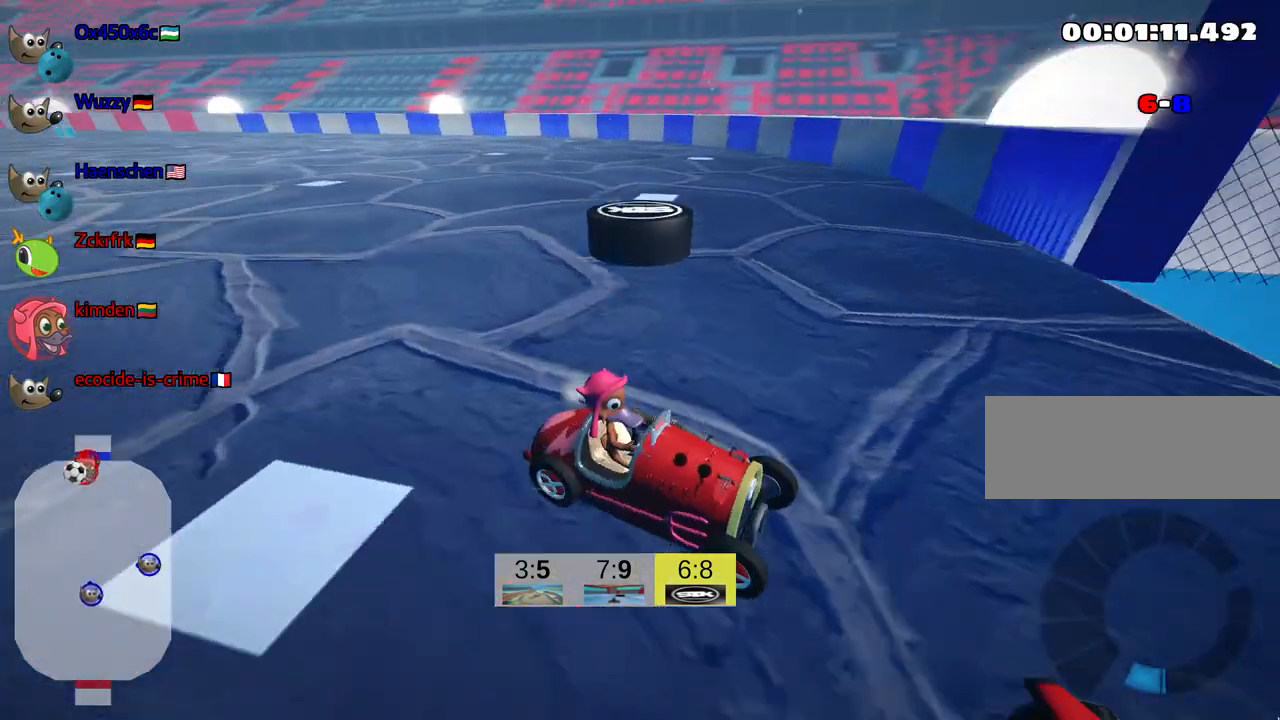
{"keys": ["look"], "events": [[417, "down", "up"]]}
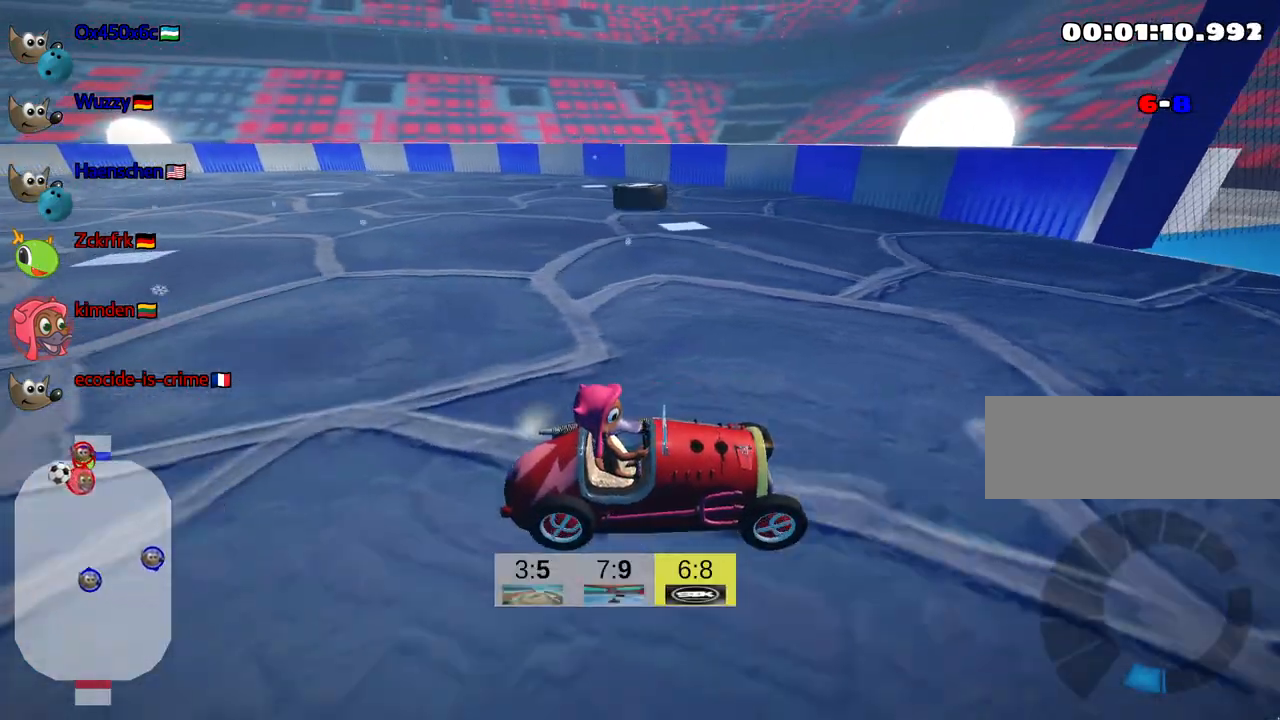
{"keys": [], "events": [[34, "look", "up"], [117, "flag", "down"], [217, "flag", "up"]]}
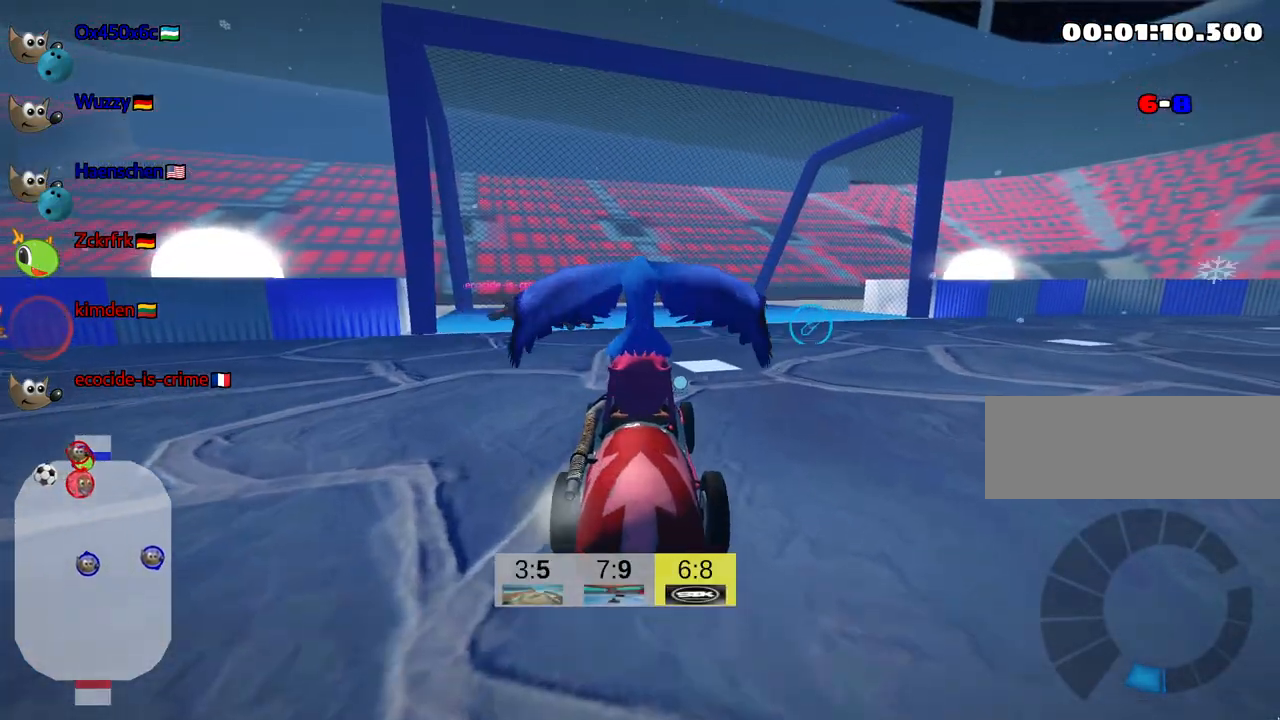
{"keys": [], "events": []}
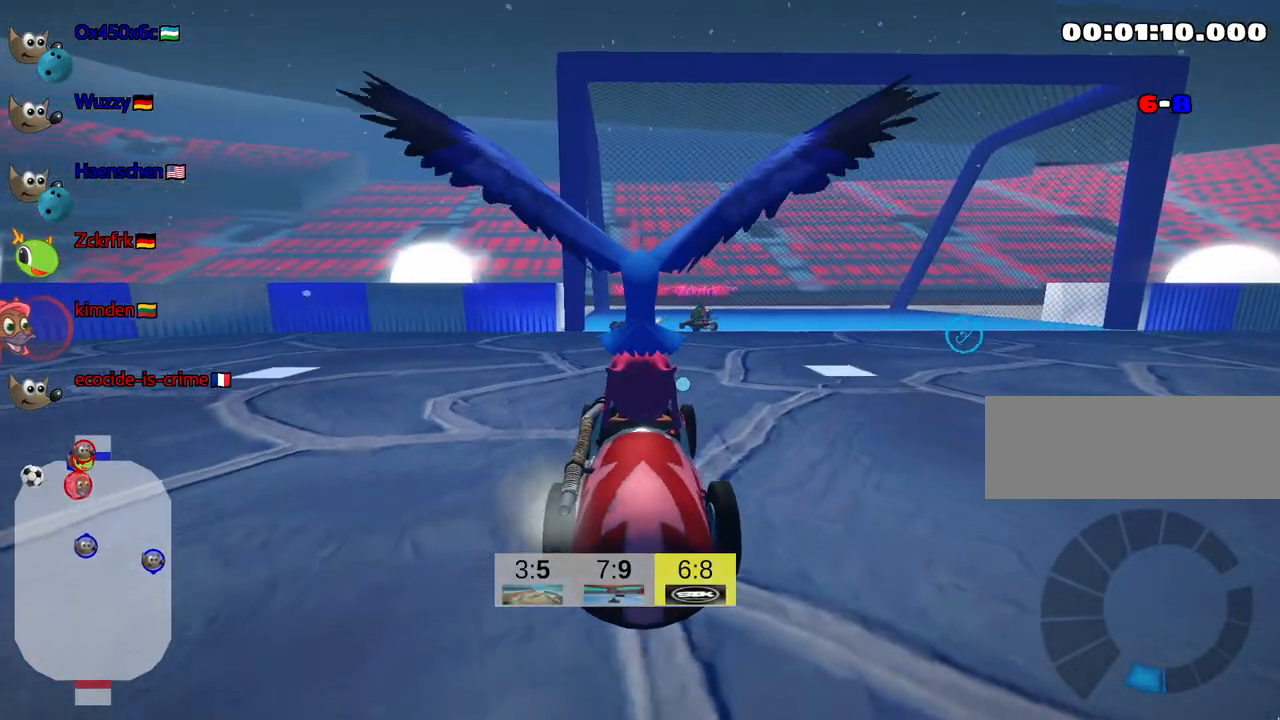
{"keys": ["down", "right"], "events": [[134, "down", "down"], [200, "right", "down"]]}
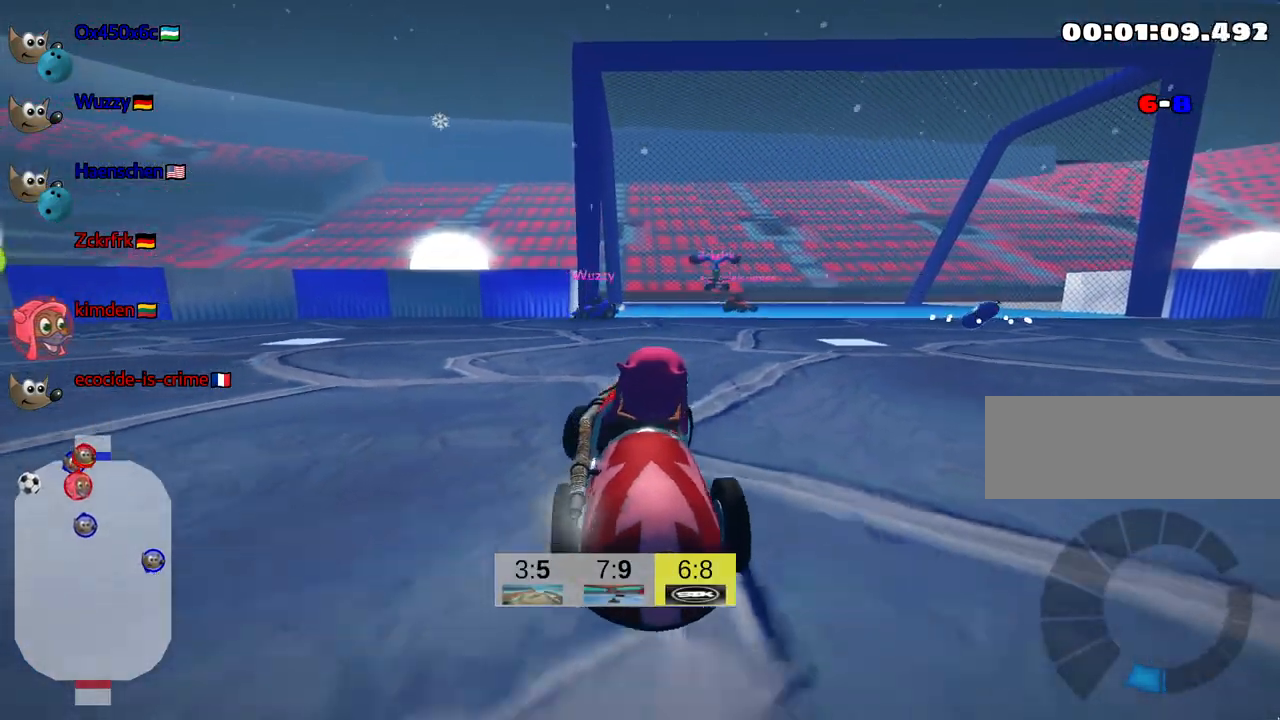
{"keys": ["up"], "events": [[417, "down", "up"], [500, "right", "up"], [500, "up", "down"]]}